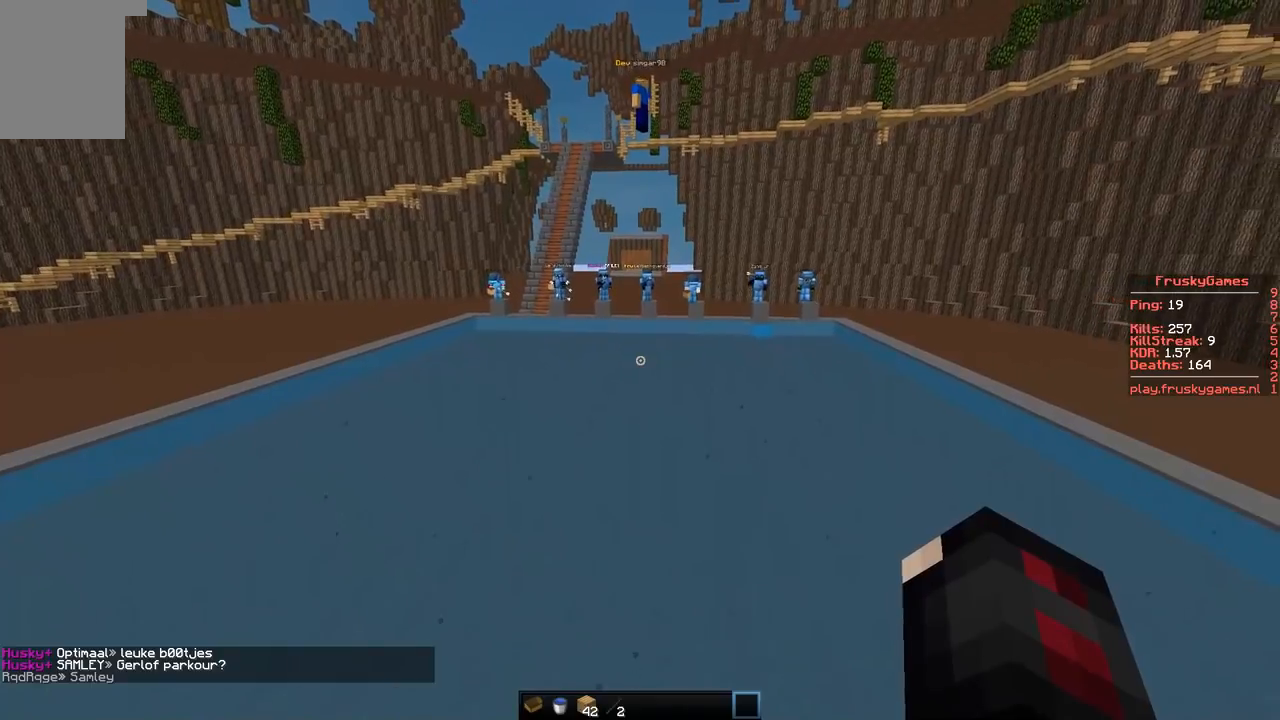
Gameplay with keyboard; each line is a JSON object with the keys held at the frame after it. "events" lists presses ("down") and releases ("up") of "a", "d", "s" and "w" between this image and that frame as [ms after this image, input, new state], when the widget could be followed in between. No other keys are recorded. Mouse input is not recorded.
{"keys": ["s"], "events": [[417, "s", "down"]]}
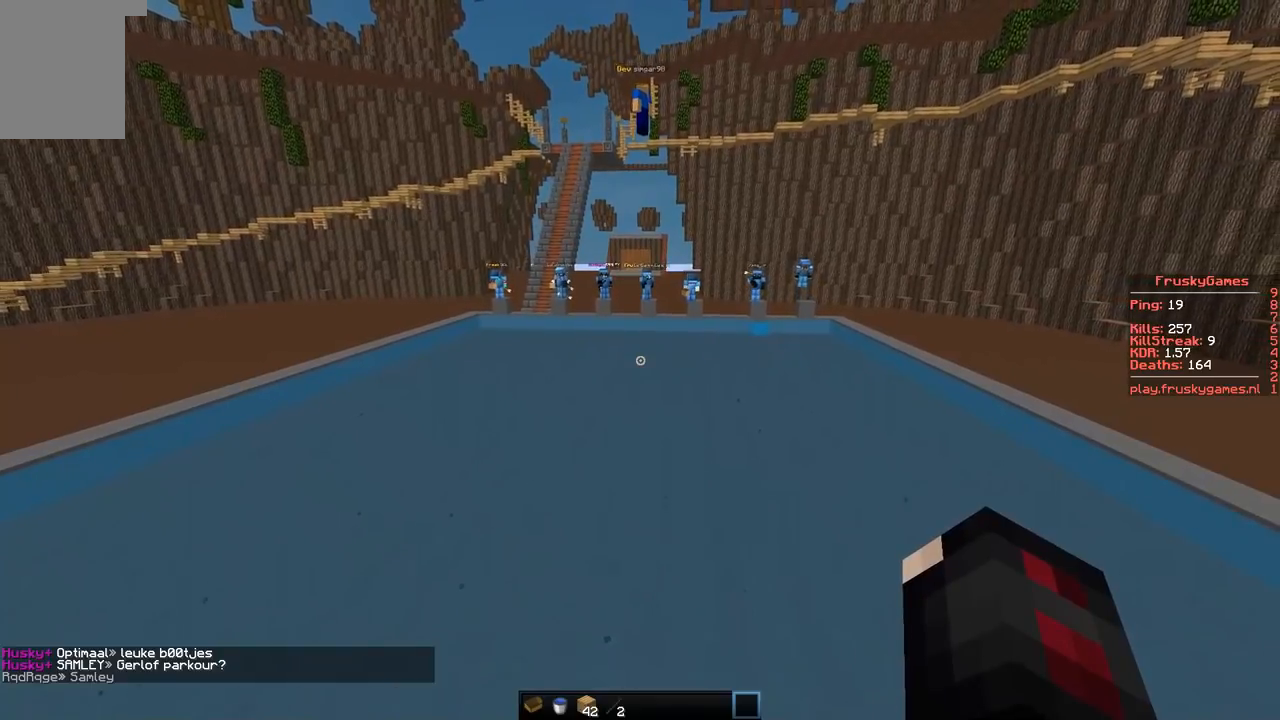
{"keys": ["s"], "events": []}
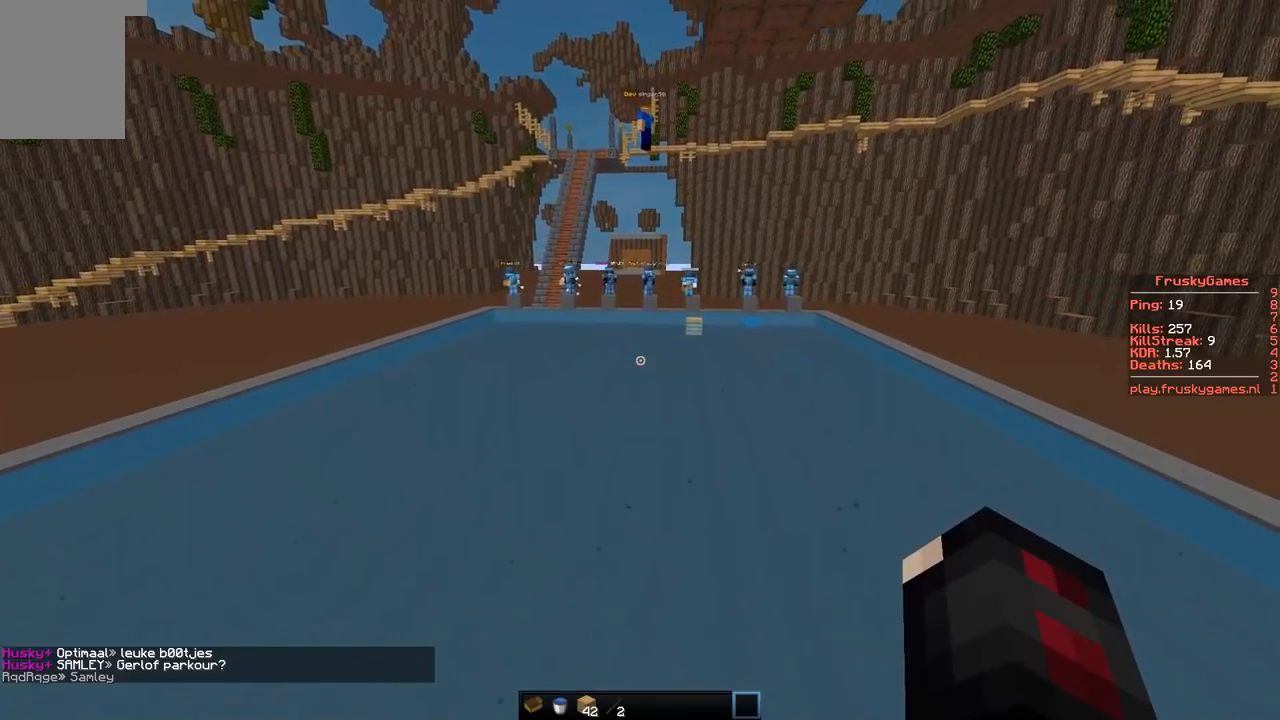
{"keys": ["d"], "events": [[183, "s", "up"], [217, "w", "down"], [234, "d", "down"], [300, "w", "up"]]}
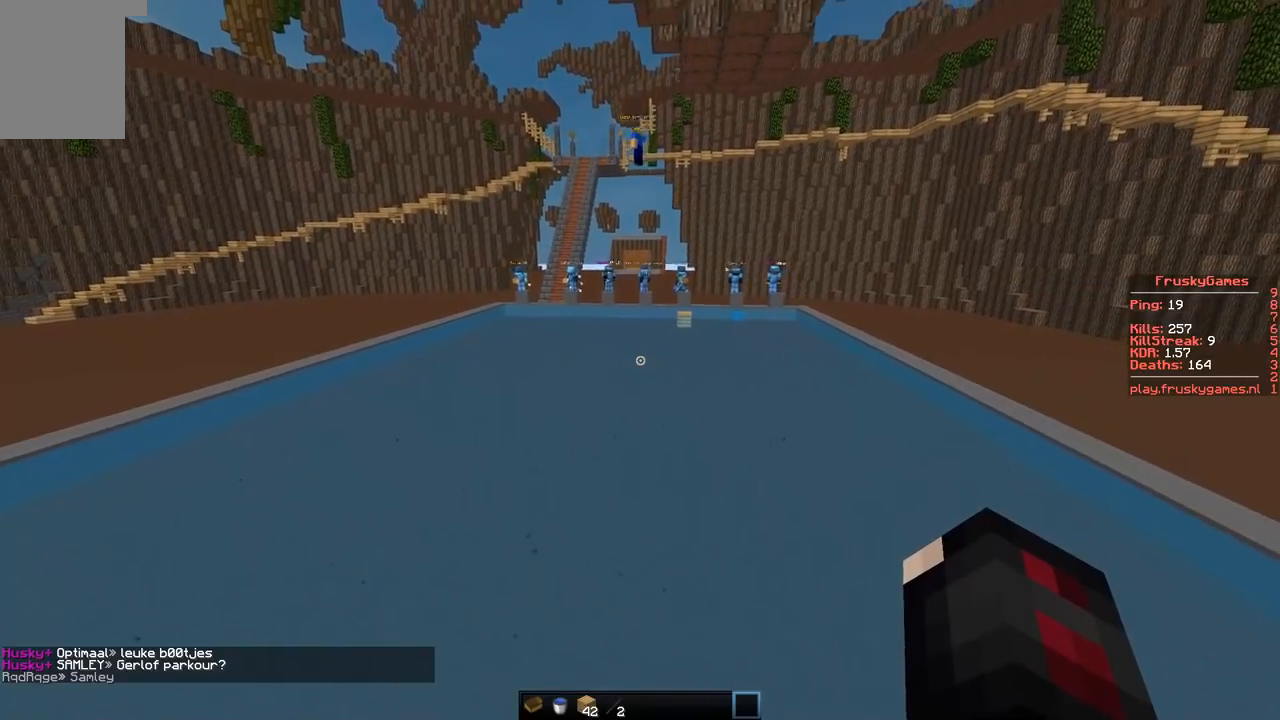
{"keys": ["d"], "events": []}
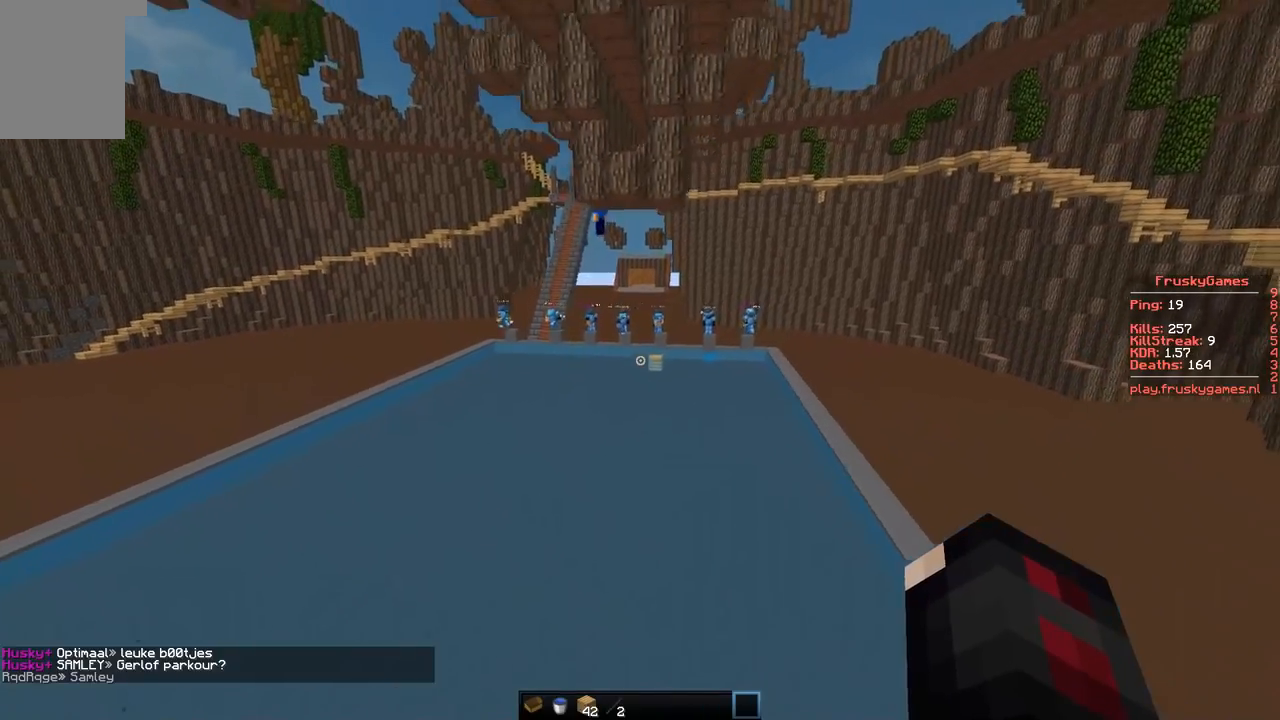
{"keys": ["s"], "events": [[83, "d", "up"], [467, "s", "down"]]}
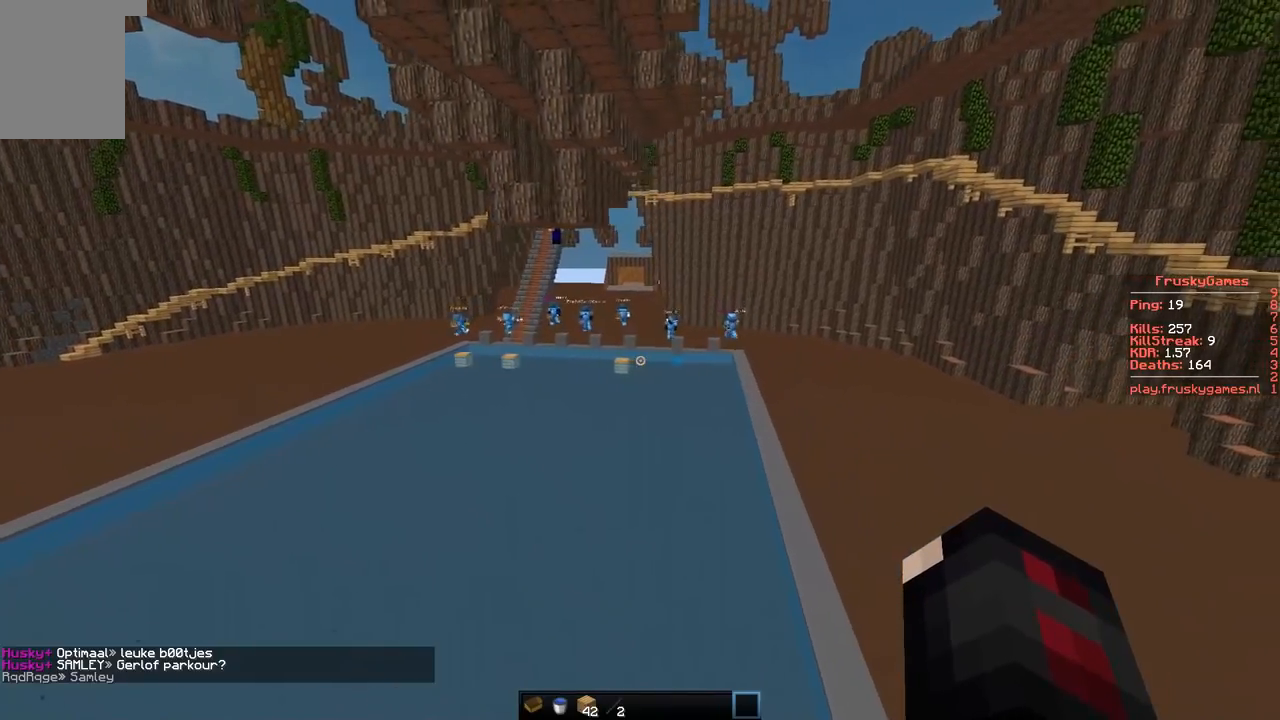
{"keys": [], "events": [[368, "s", "up"]]}
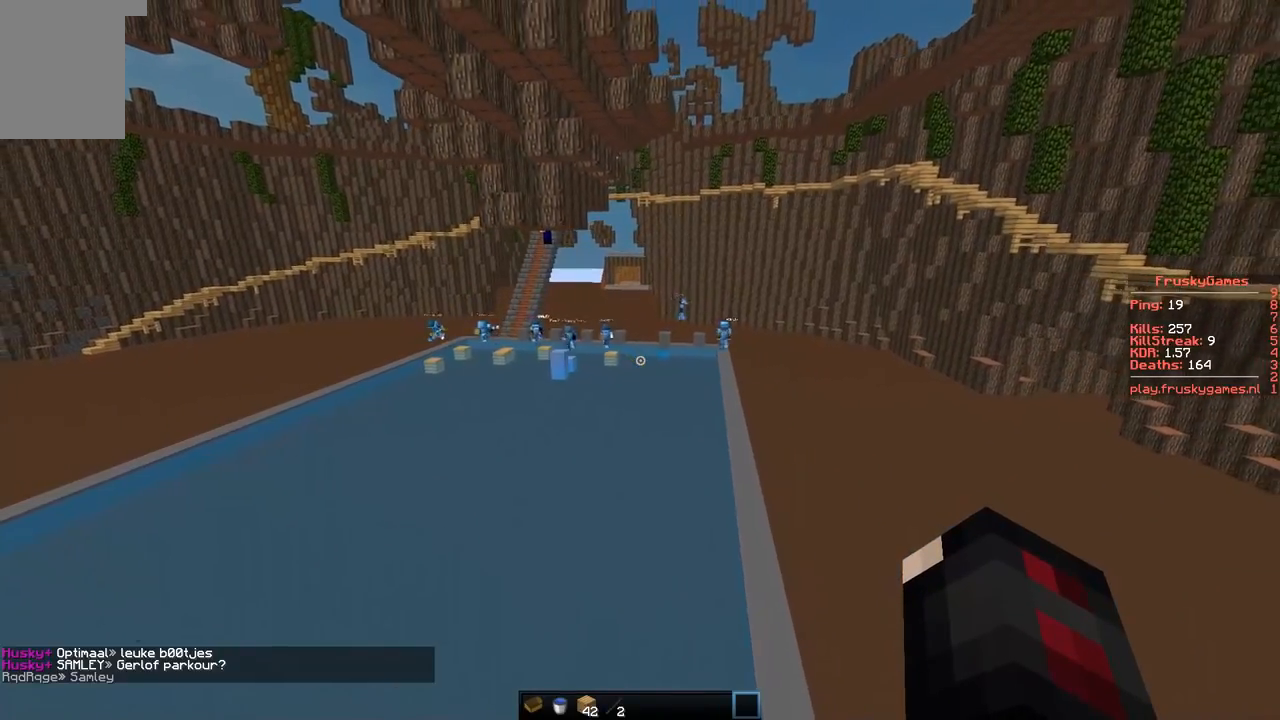
{"keys": [], "events": []}
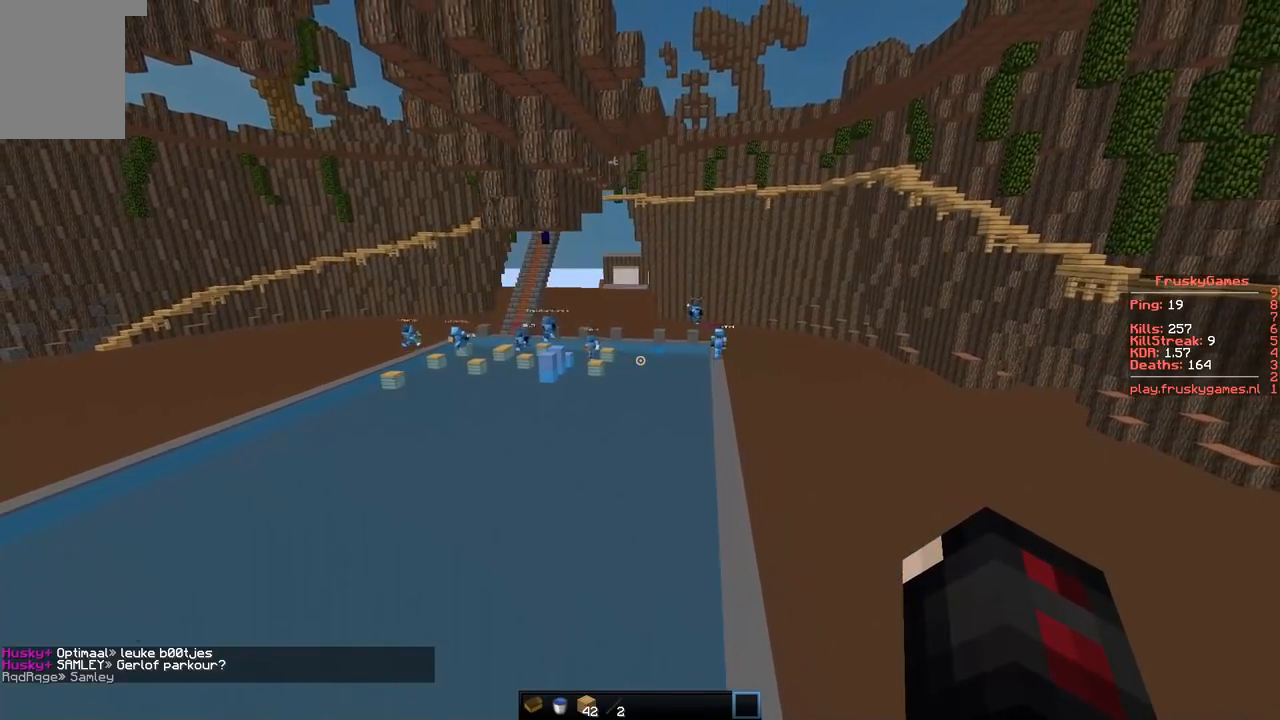
{"keys": ["w"], "events": [[301, "w", "down"]]}
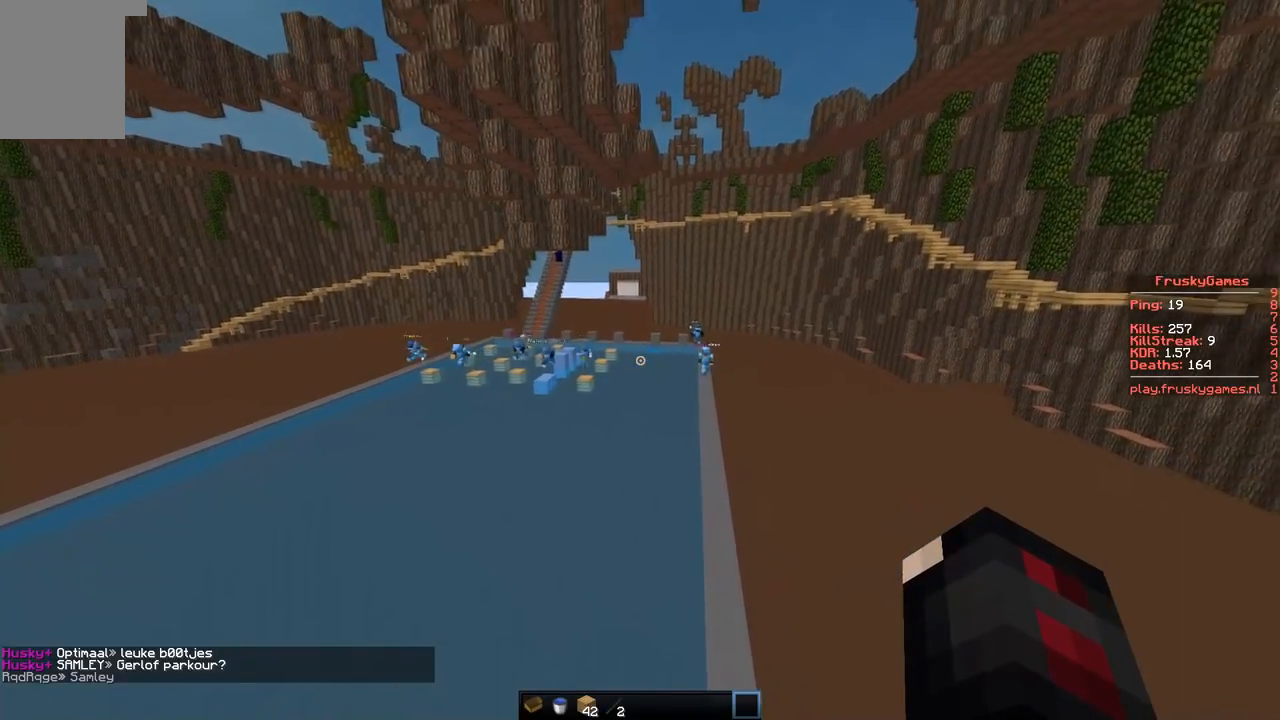
{"keys": ["w"], "events": [[17, "d", "down"], [384, "d", "up"]]}
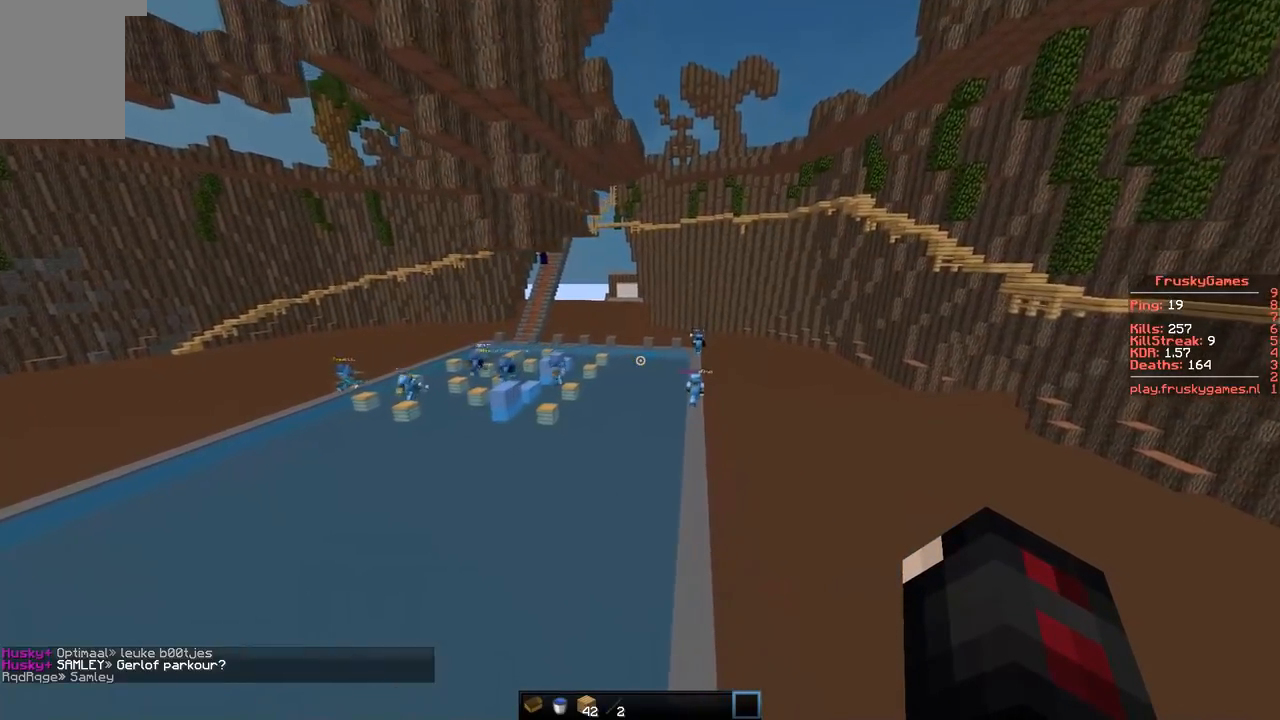
{"keys": ["a", "w"], "events": [[284, "a", "down"]]}
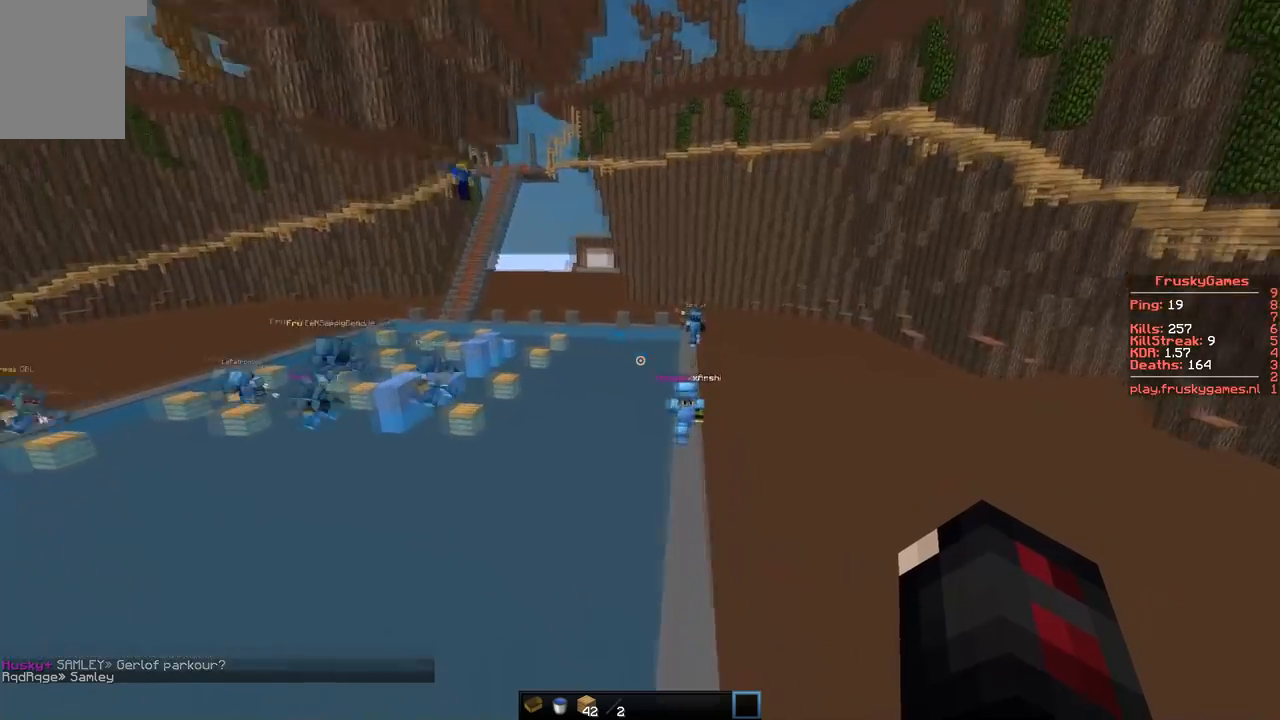
{"keys": [], "events": [[417, "a", "up"], [467, "w", "up"]]}
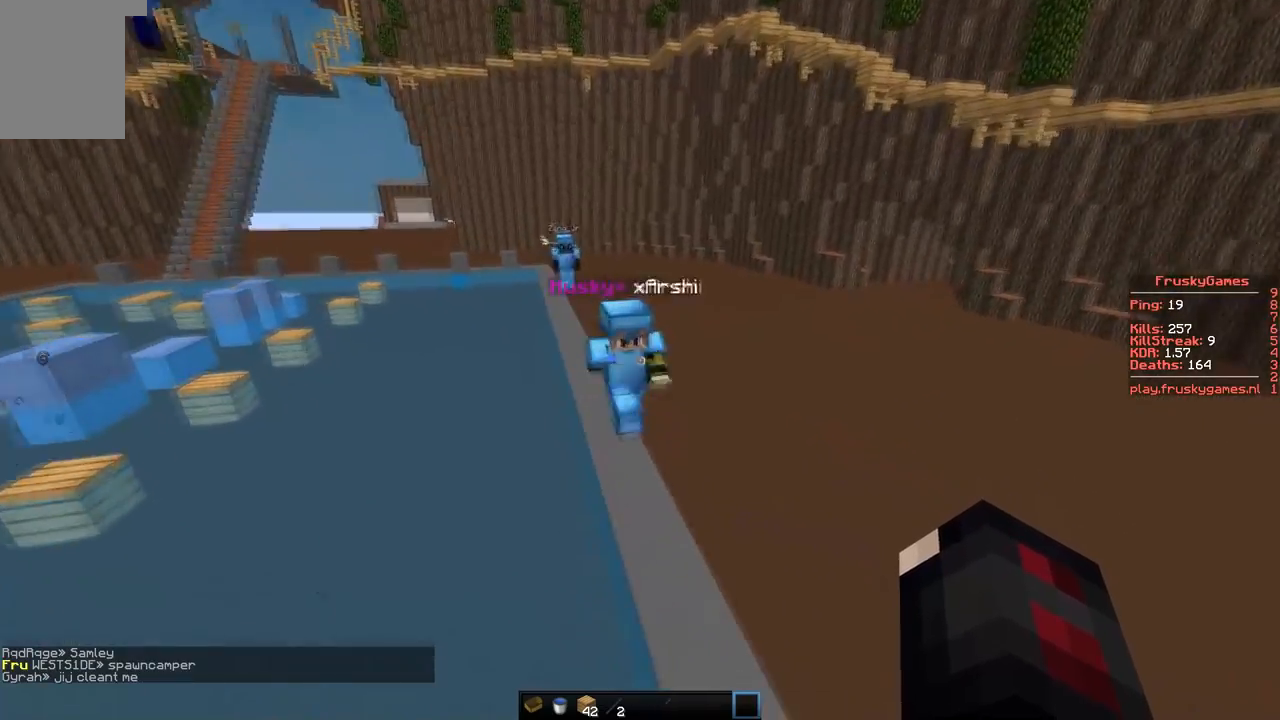
{"keys": ["s"], "events": [[67, "d", "down"], [284, "d", "up"], [317, "s", "down"]]}
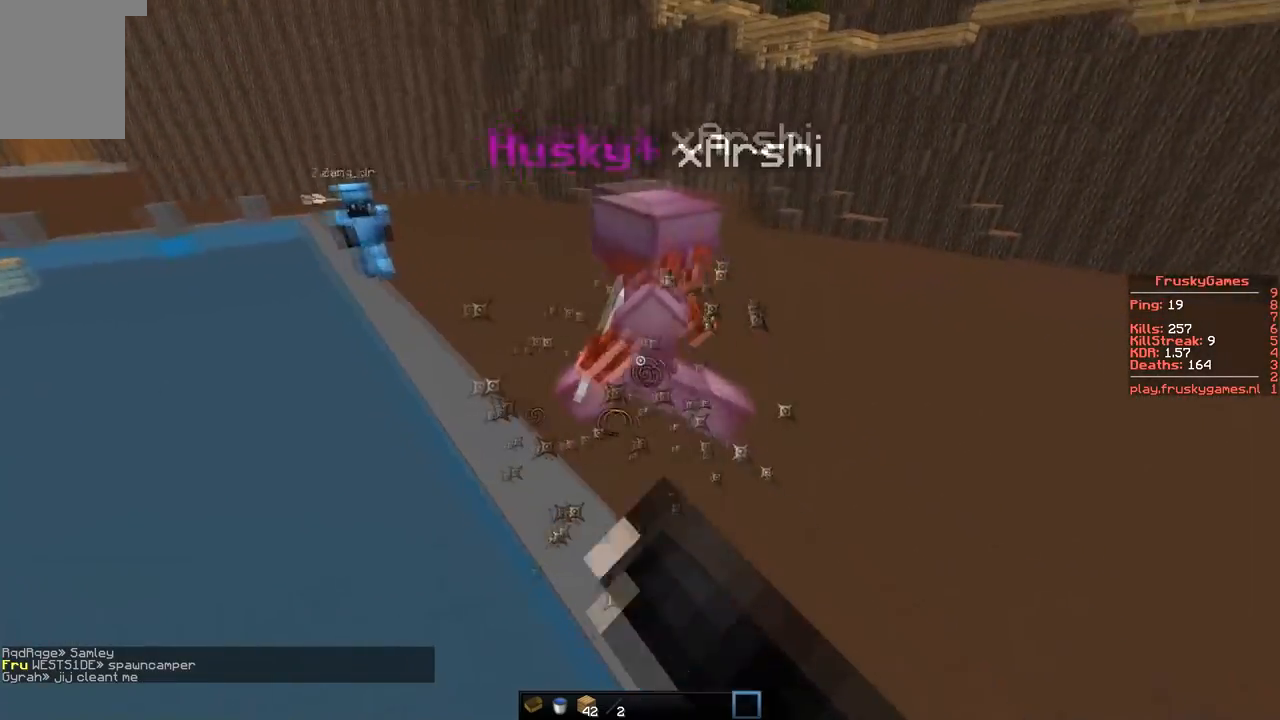
{"keys": ["a", "w"], "events": [[50, "s", "up"], [67, "d", "down"], [267, "d", "up"], [284, "a", "down"], [350, "w", "down"]]}
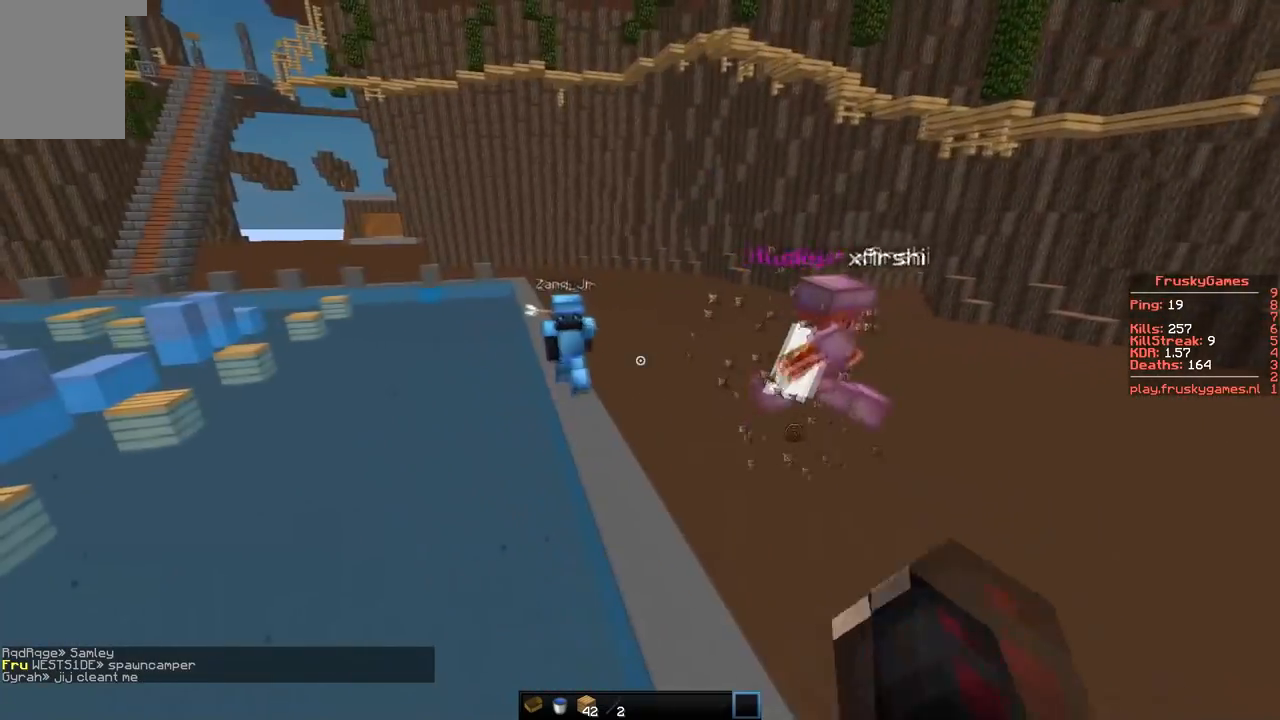
{"keys": ["d"], "events": [[217, "a", "up"], [217, "s", "down"], [251, "w", "up"], [401, "s", "up"], [418, "d", "down"]]}
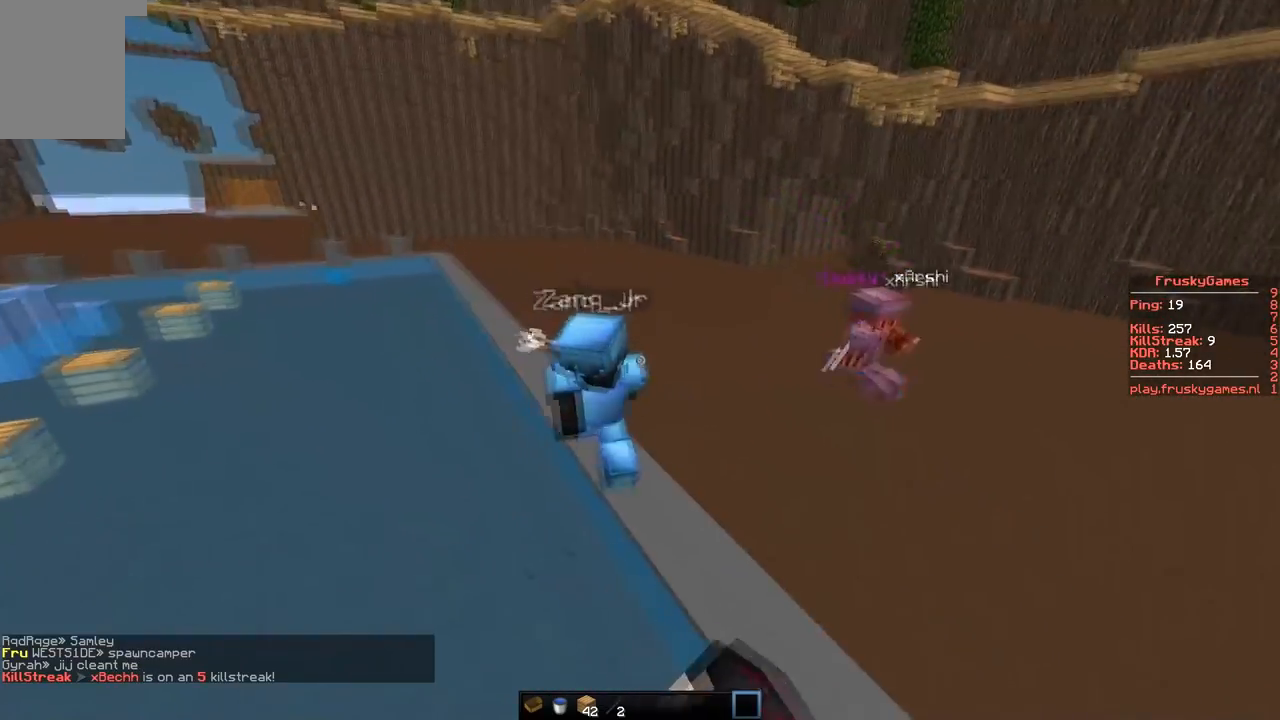
{"keys": ["s"], "events": [[167, "a", "down"], [167, "d", "up"], [200, "s", "down"], [234, "w", "down"], [367, "w", "up"], [384, "a", "up"]]}
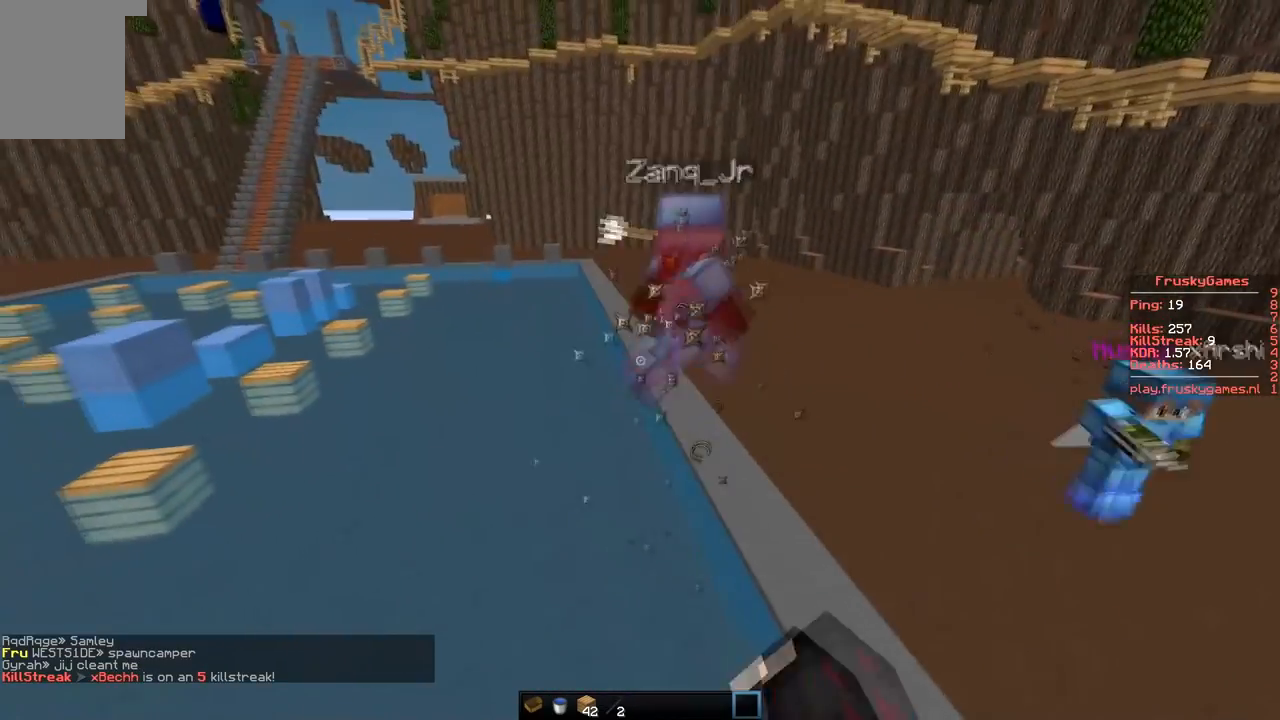
{"keys": ["a", "w"], "events": [[217, "w", "down"], [234, "a", "down"], [301, "s", "up"]]}
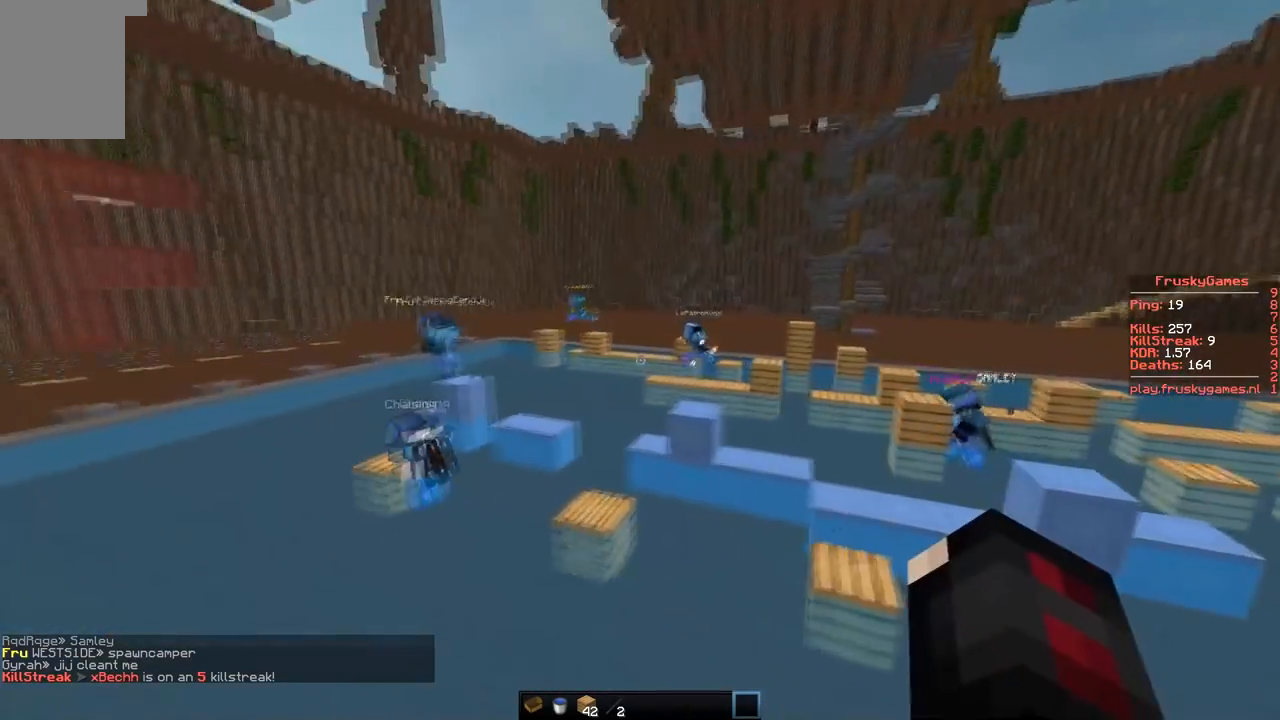
{"keys": [], "events": [[300, "w", "up"], [484, "a", "up"]]}
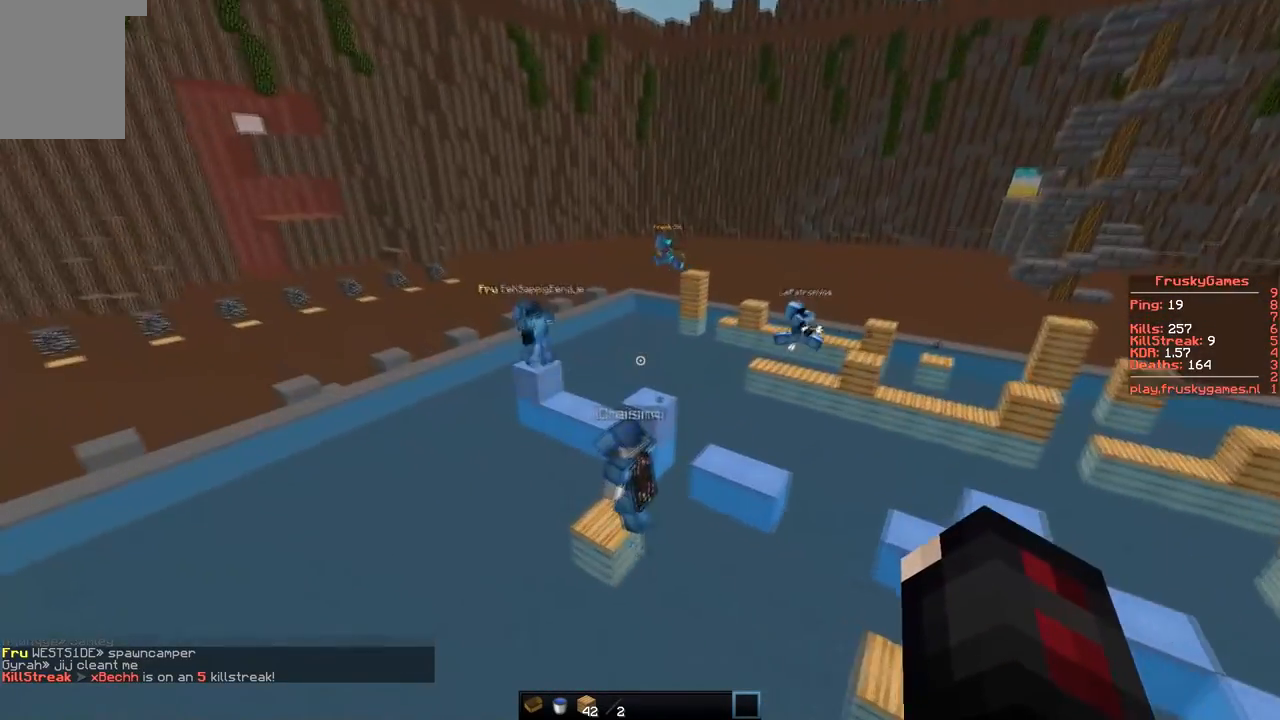
{"keys": ["a", "w"], "events": [[401, "a", "down"], [418, "w", "down"]]}